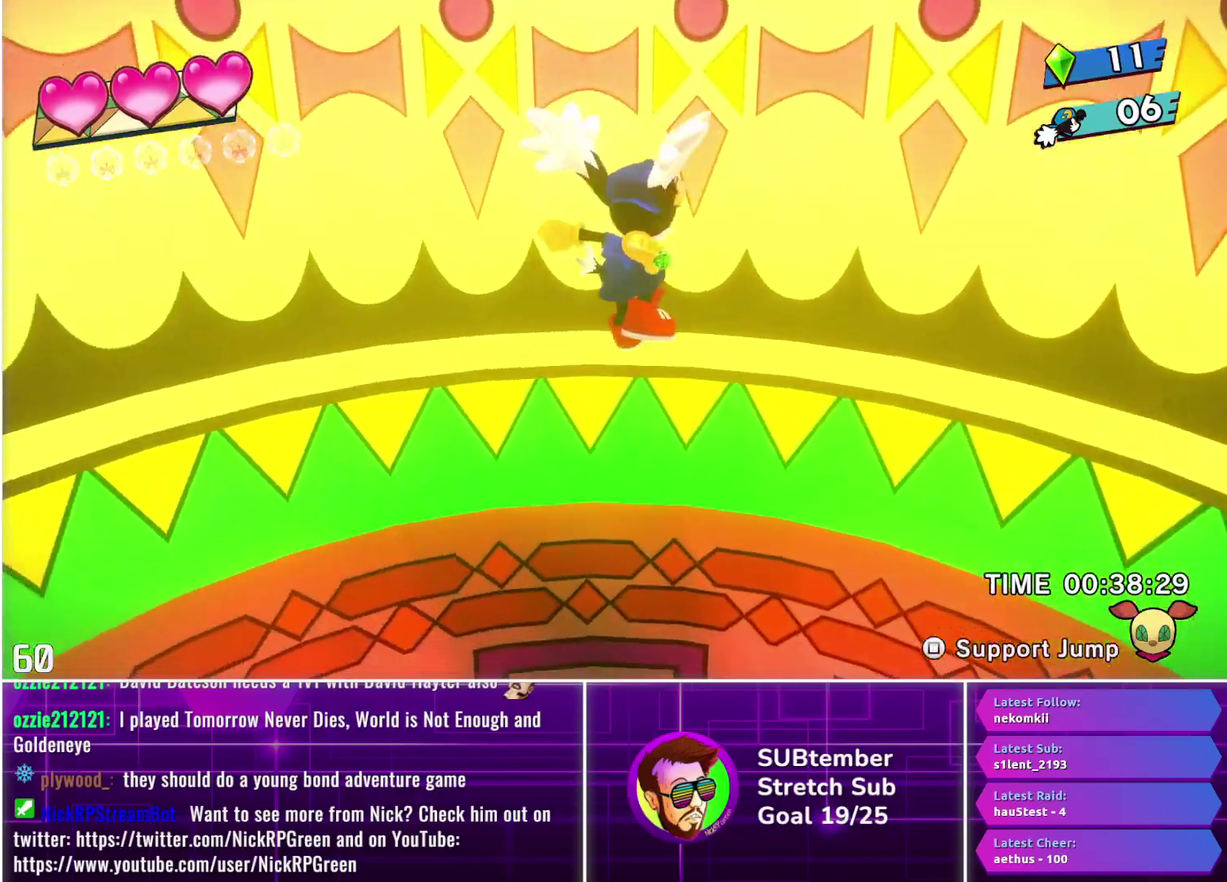
Gameplay with a controller (PlayStation layout); each line is a JSON object with the inputs held at the frame after it. "events" lists button and stick changes between this image and that frame as [ms after this image, input, new state], when the widget could be followed in between. Not read: R3 right_stick.
{"buttons": ["DPAD_RIGHT"], "left_stick": "center", "events": []}
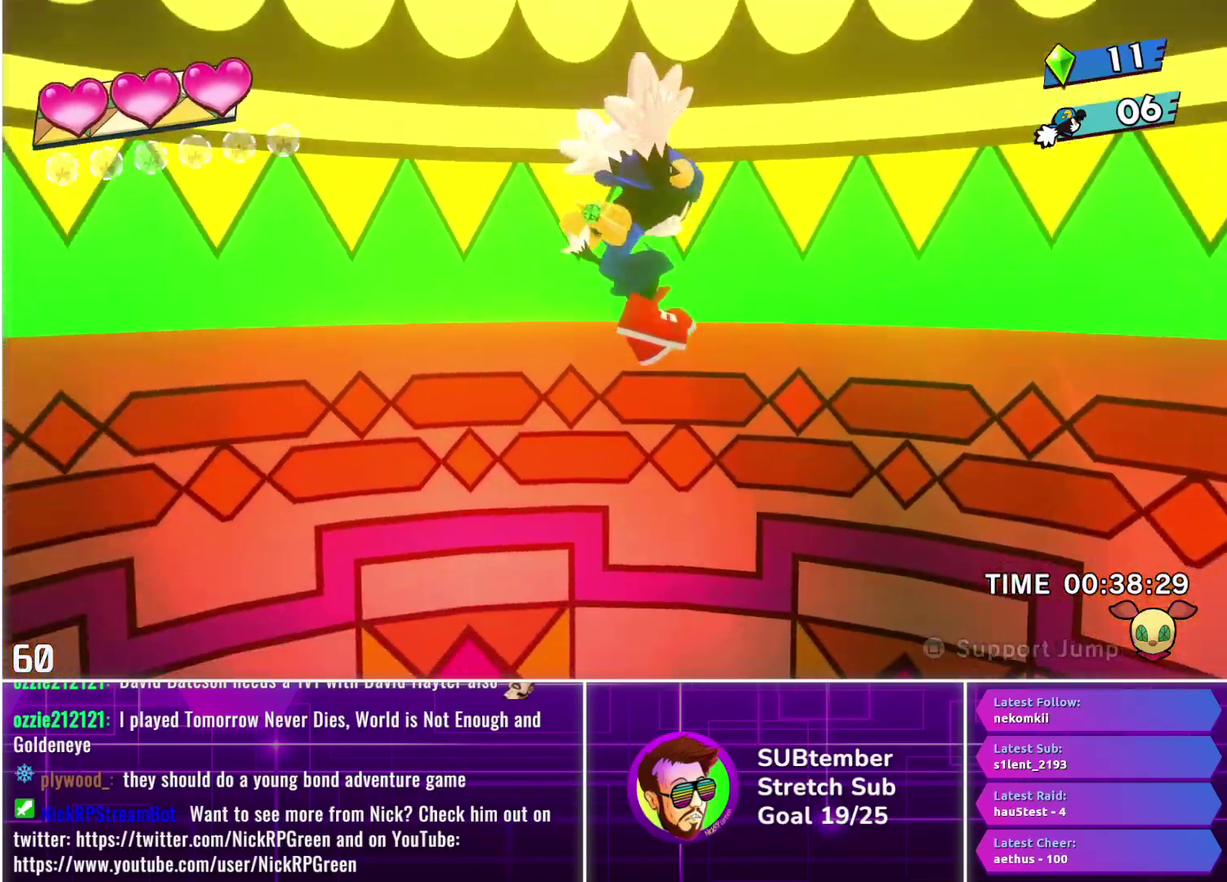
{"buttons": ["DPAD_RIGHT"], "left_stick": "center", "events": []}
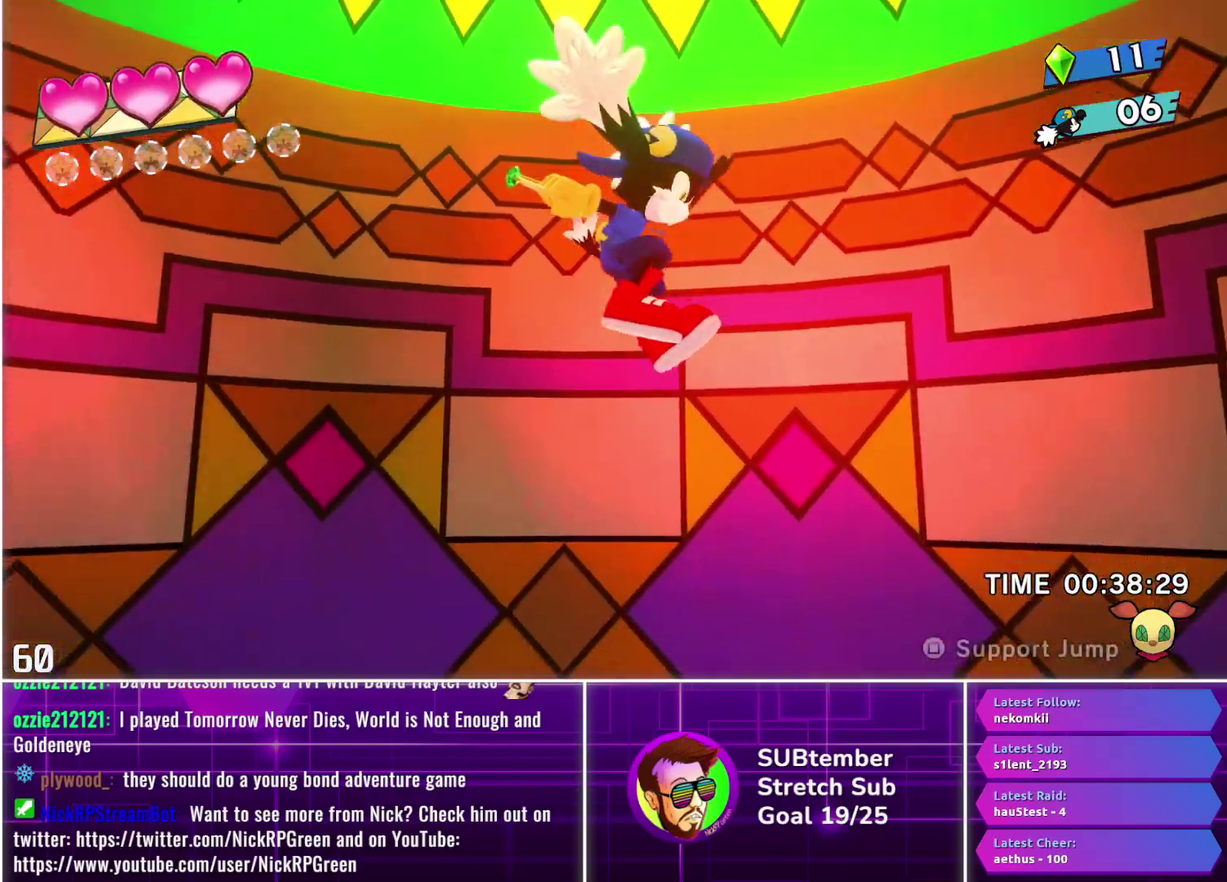
{"buttons": ["DPAD_RIGHT"], "left_stick": "center", "events": []}
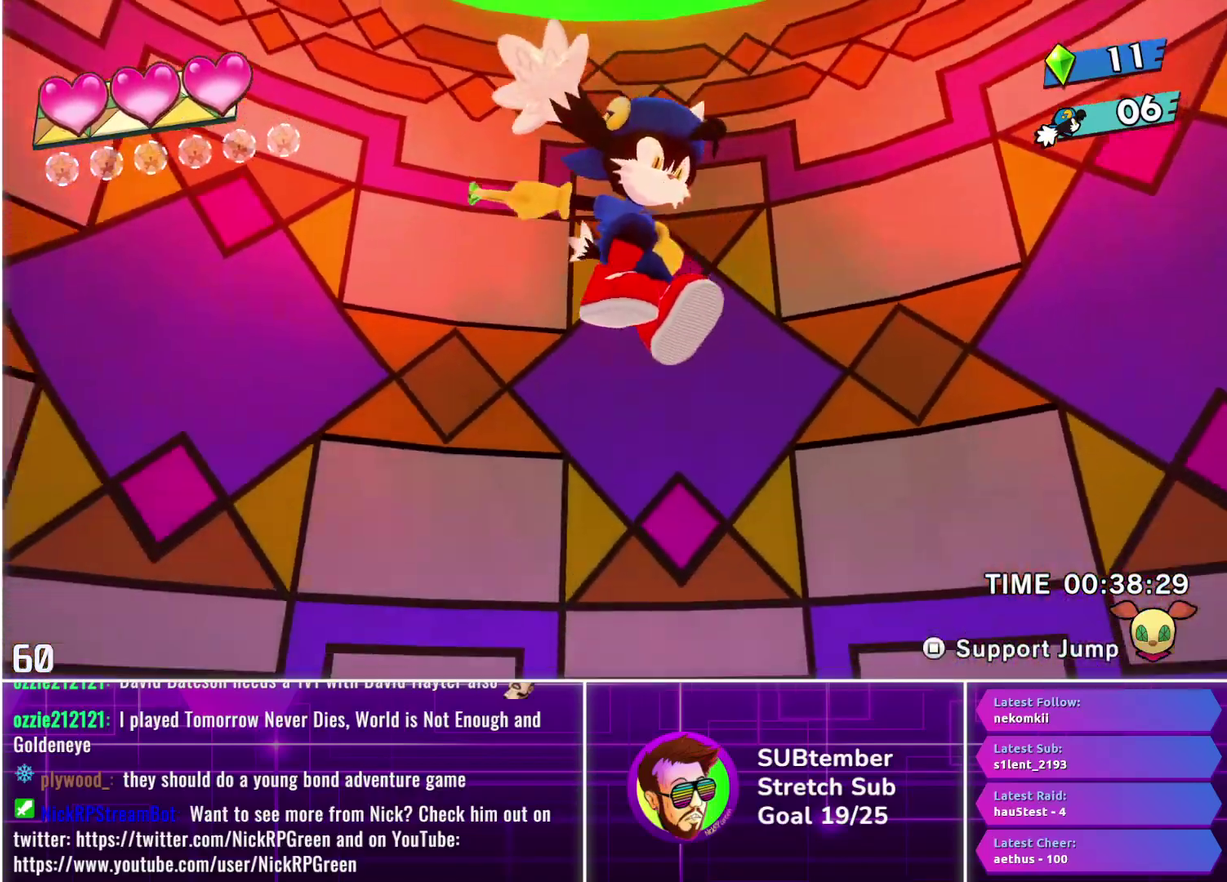
{"buttons": ["DPAD_RIGHT"], "left_stick": "center", "events": []}
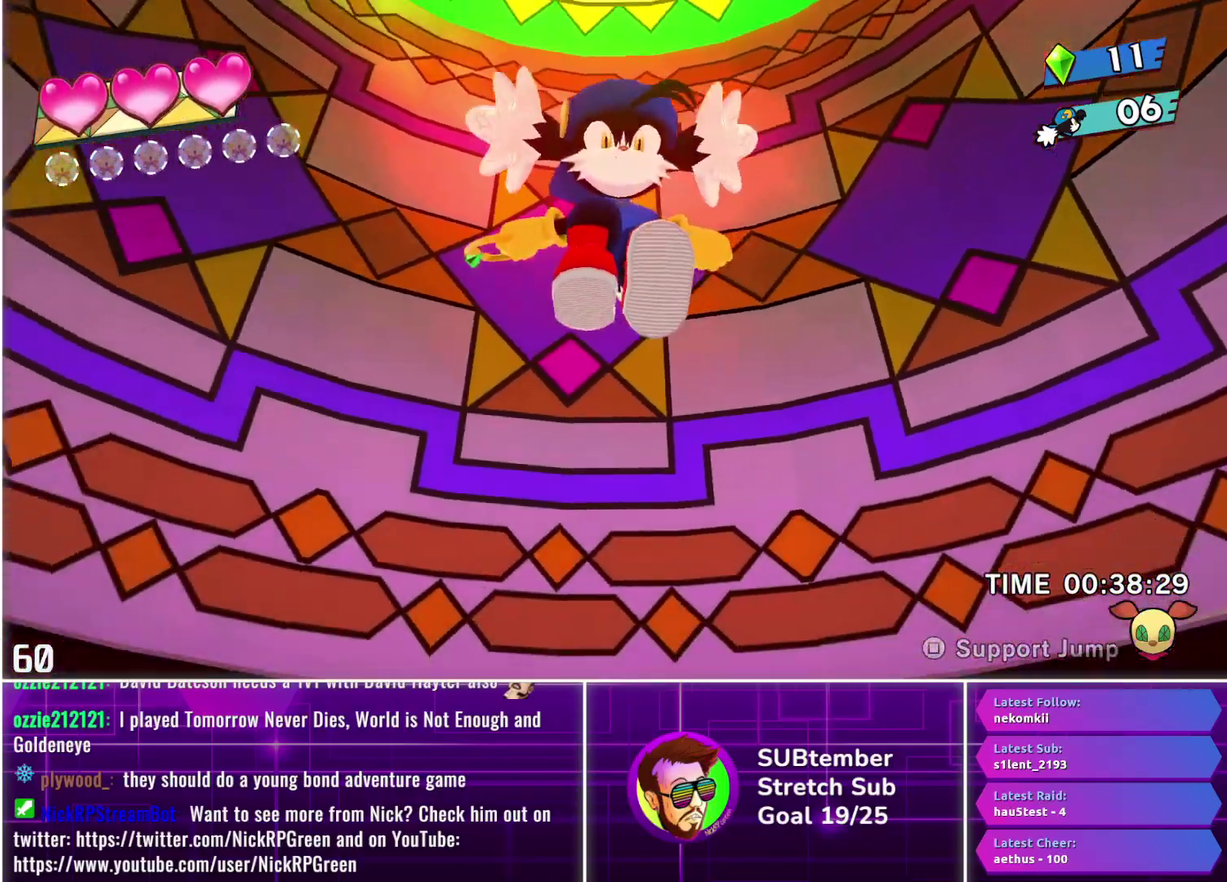
{"buttons": ["DPAD_RIGHT"], "left_stick": "center", "events": []}
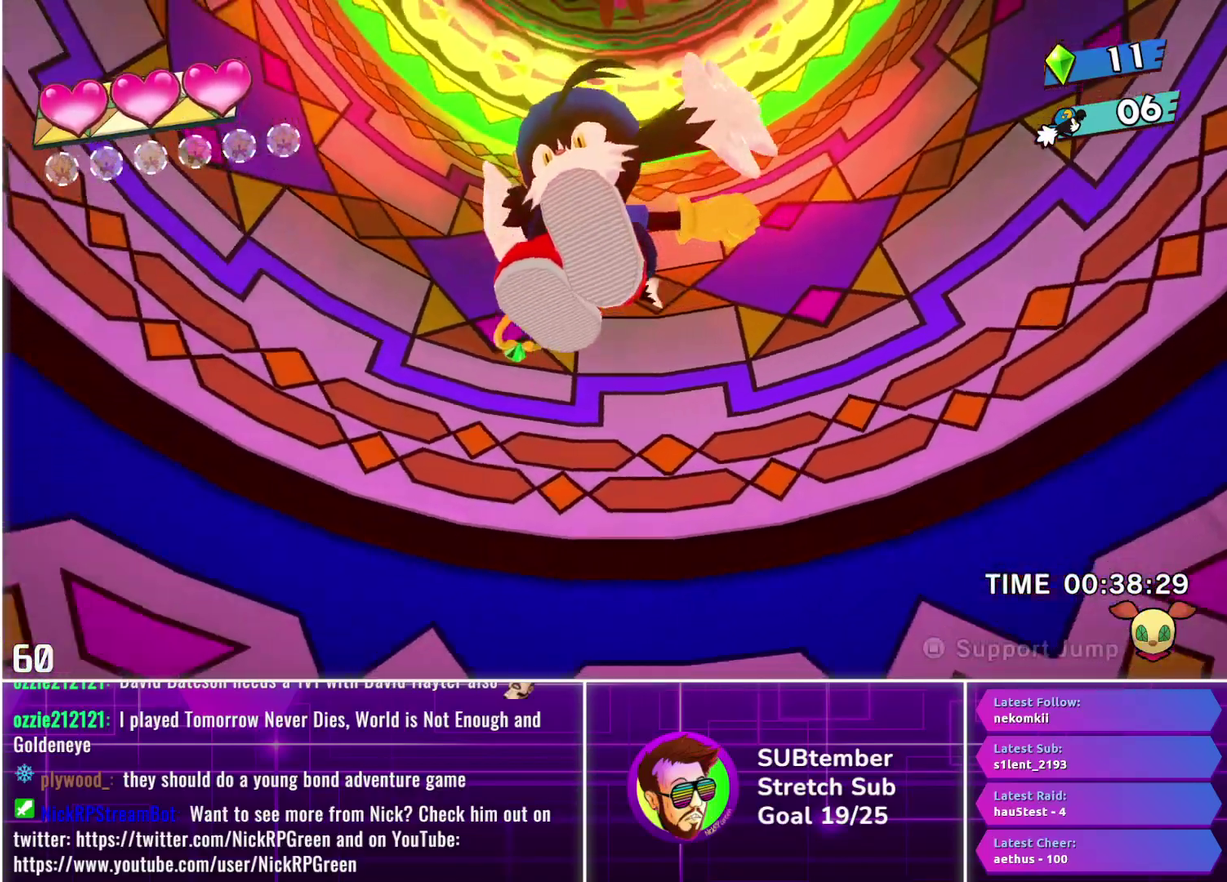
{"buttons": ["DPAD_RIGHT"], "left_stick": "center", "events": []}
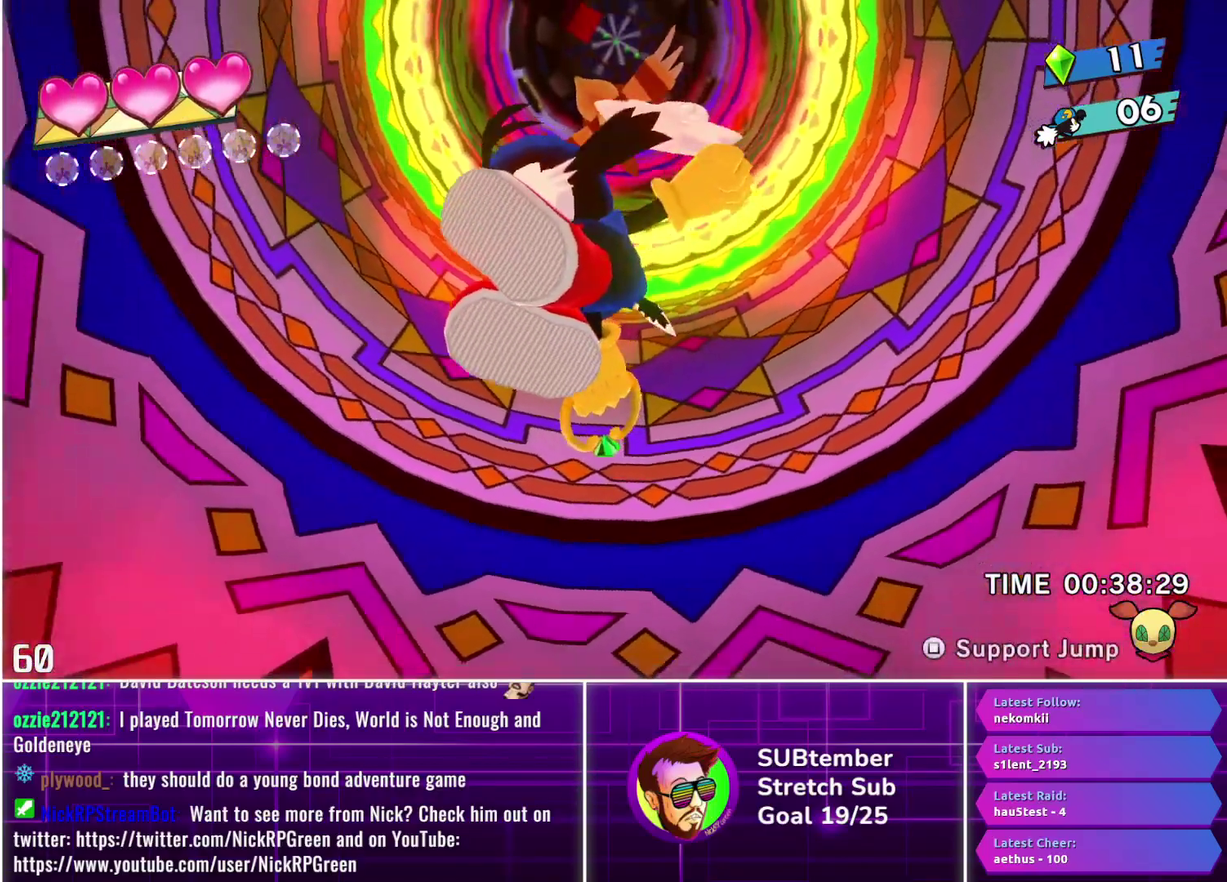
{"buttons": ["DPAD_RIGHT"], "left_stick": "center", "events": []}
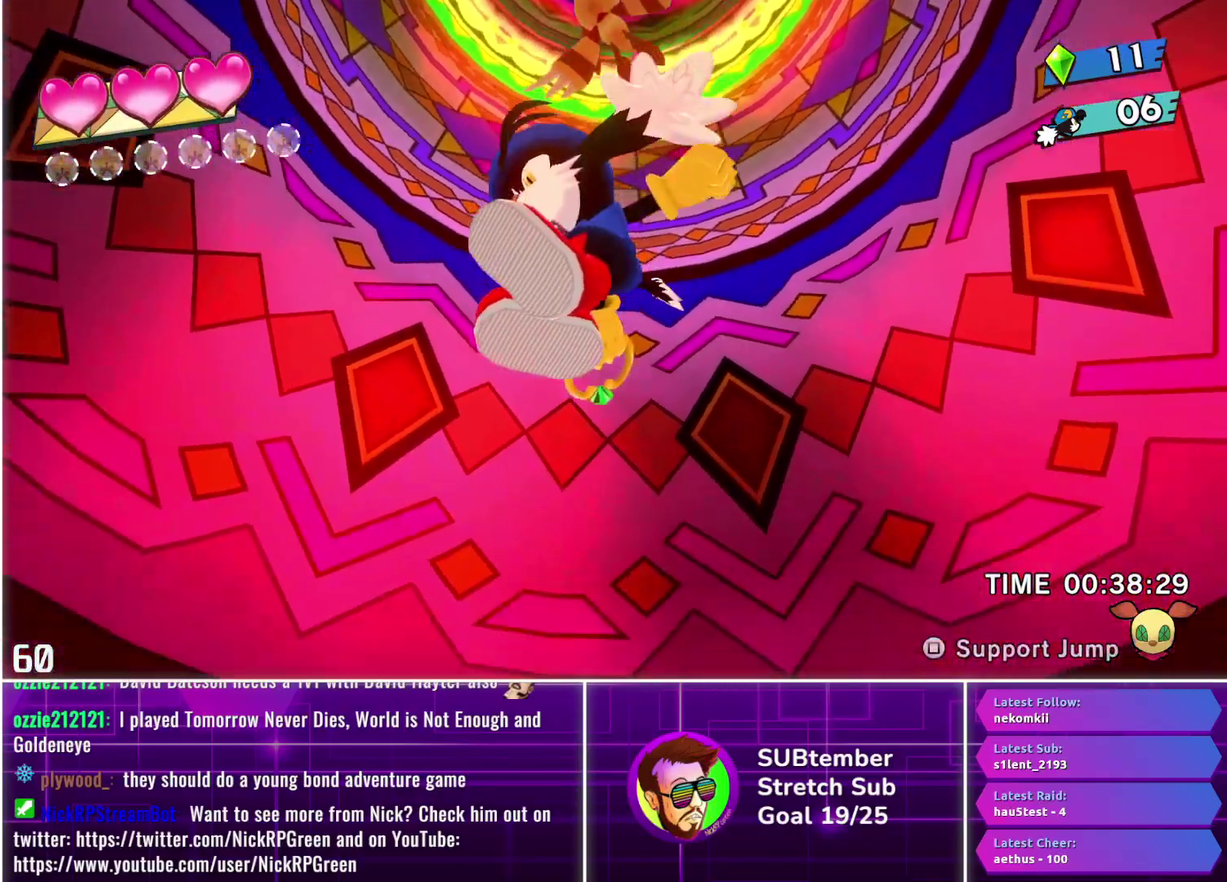
{"buttons": ["DPAD_RIGHT"], "left_stick": "center", "events": []}
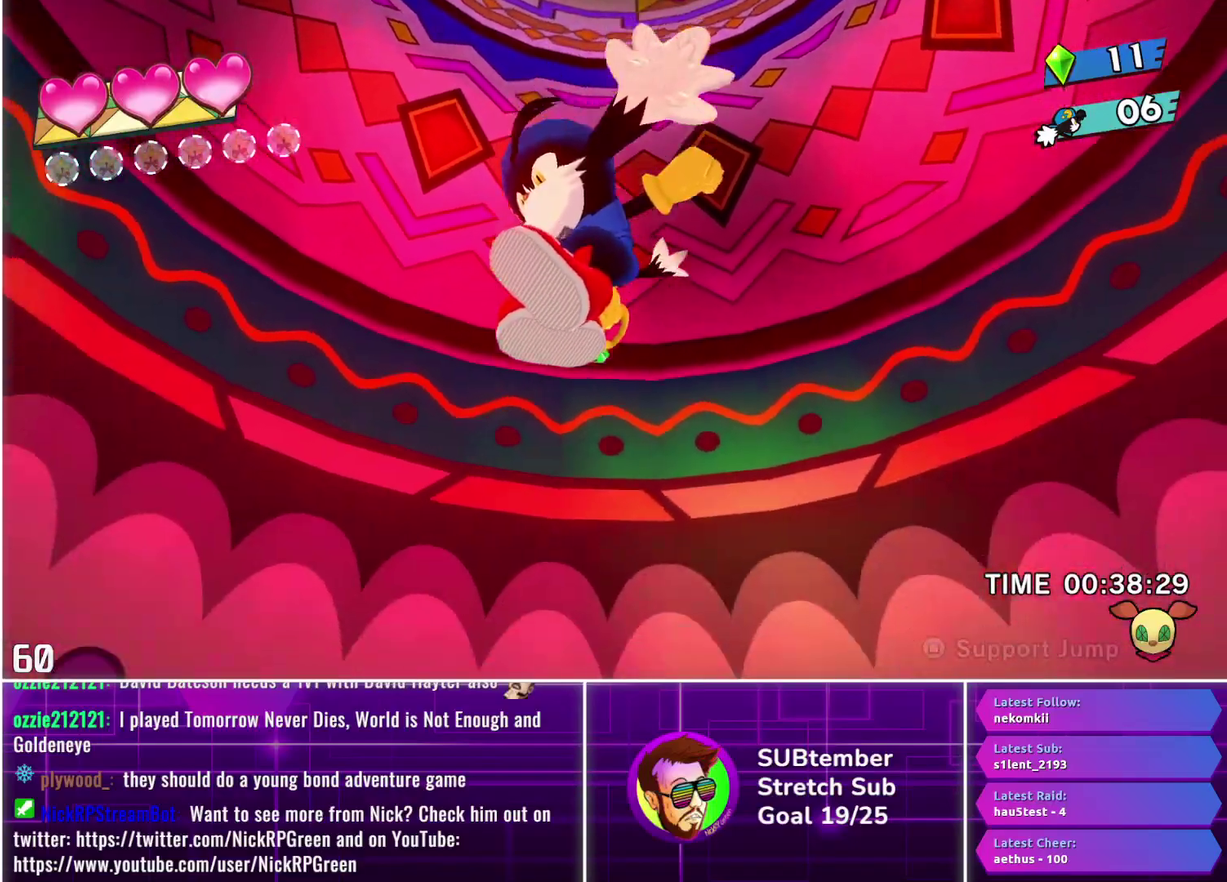
{"buttons": ["DPAD_RIGHT"], "left_stick": "center", "events": []}
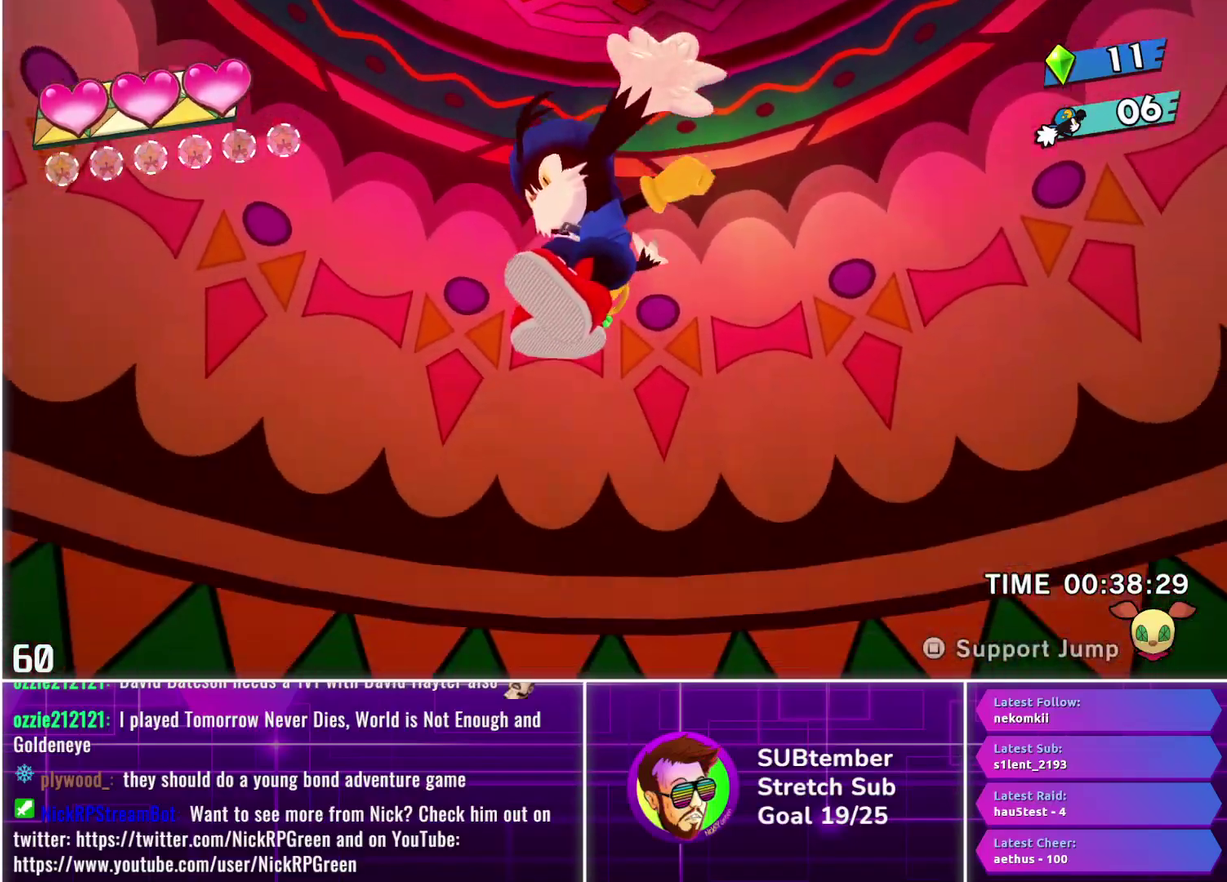
{"buttons": ["DPAD_RIGHT"], "left_stick": "center", "events": []}
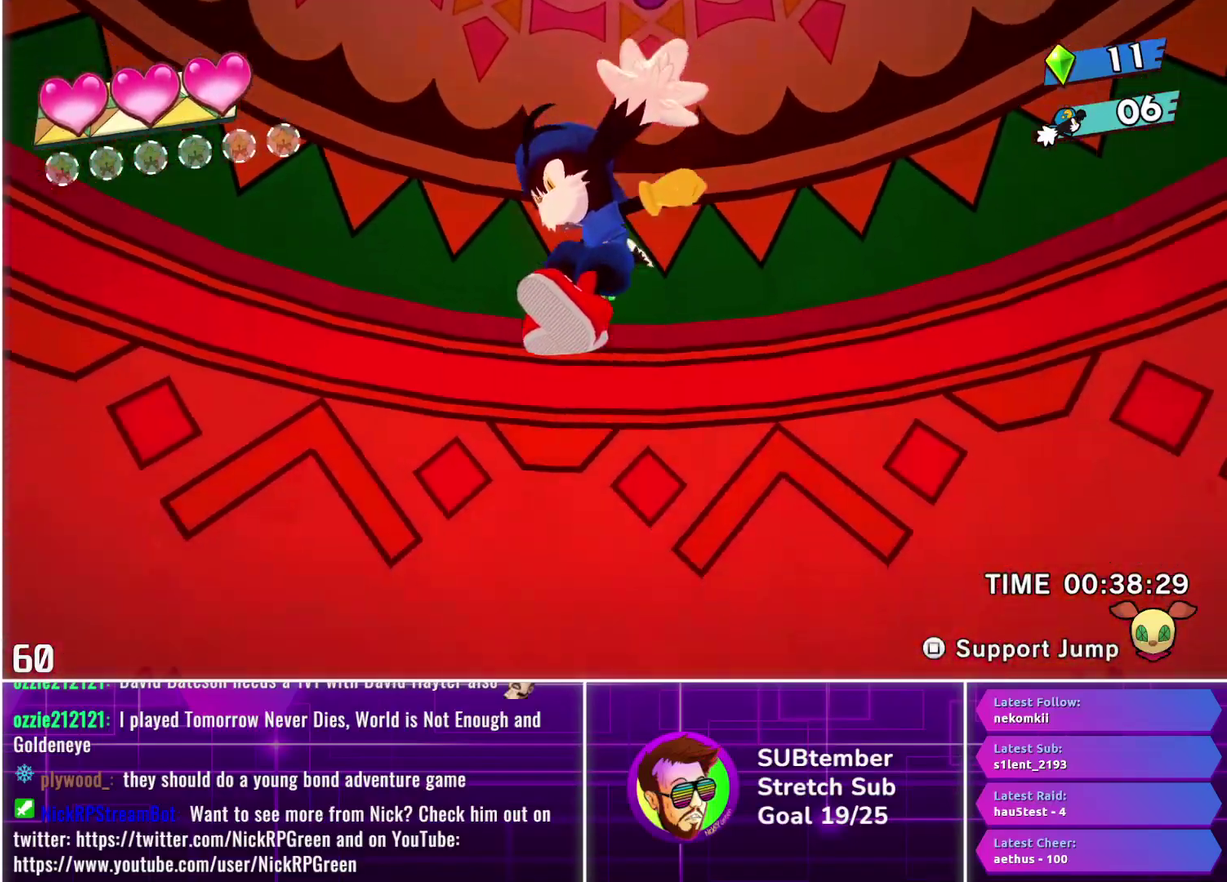
{"buttons": ["DPAD_RIGHT"], "left_stick": "center", "events": []}
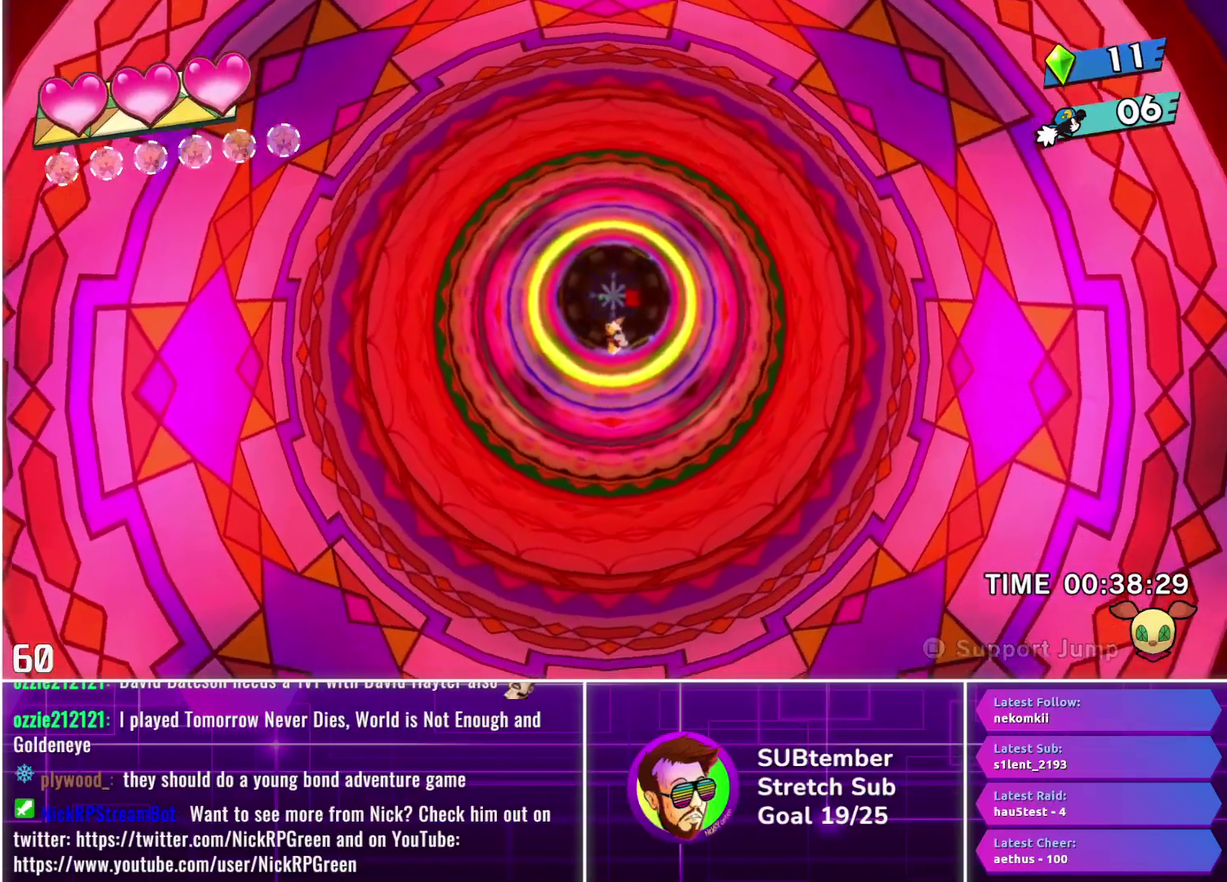
{"buttons": ["DPAD_RIGHT"], "left_stick": "center", "events": []}
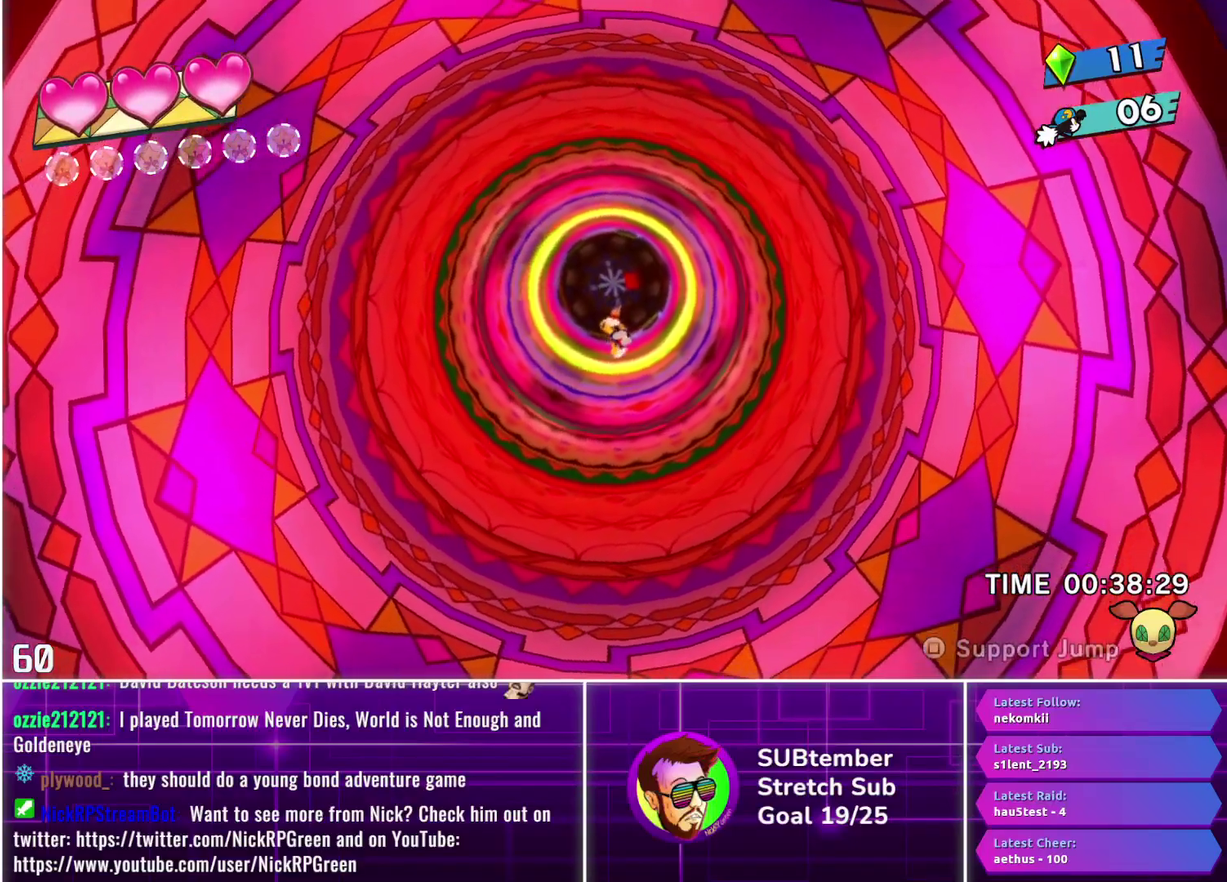
{"buttons": ["DPAD_RIGHT"], "left_stick": "center", "events": []}
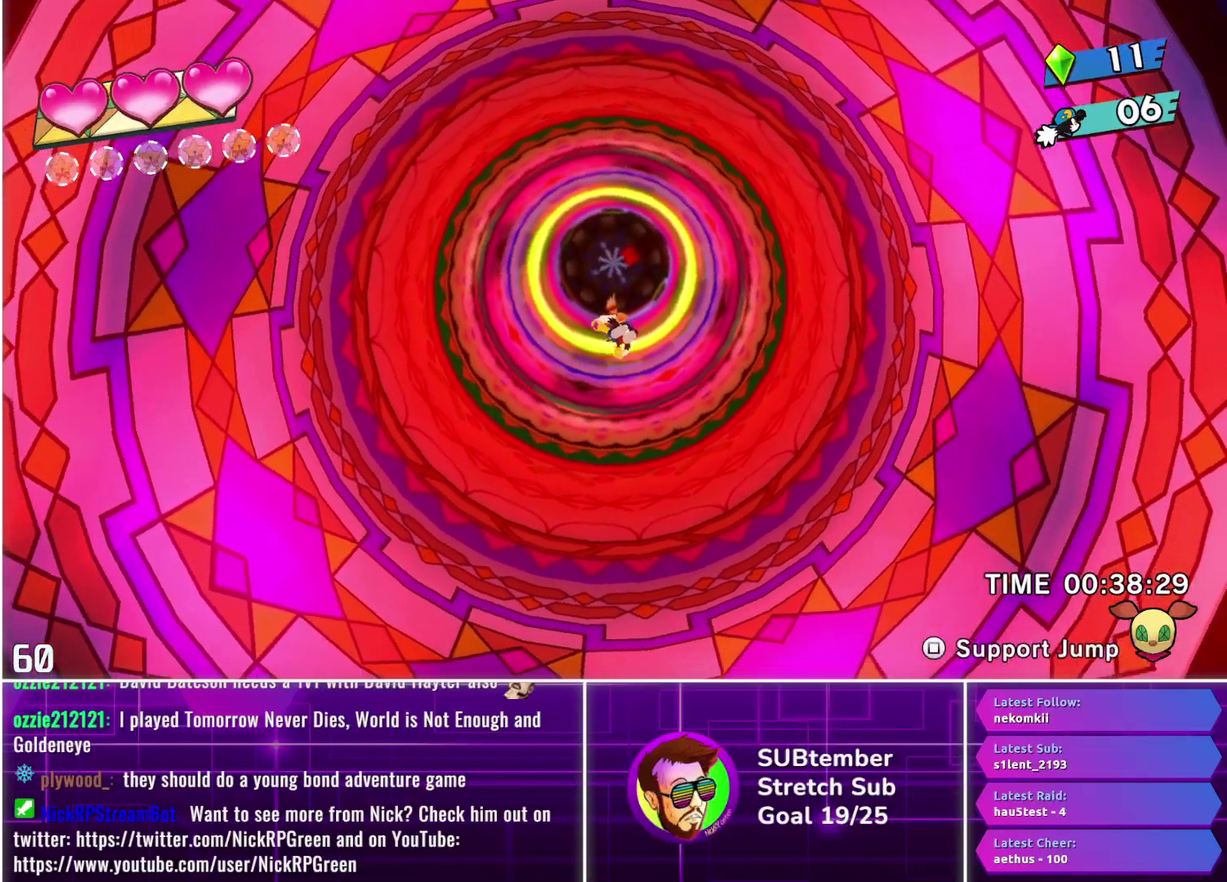
{"buttons": ["DPAD_RIGHT"], "left_stick": "center", "events": []}
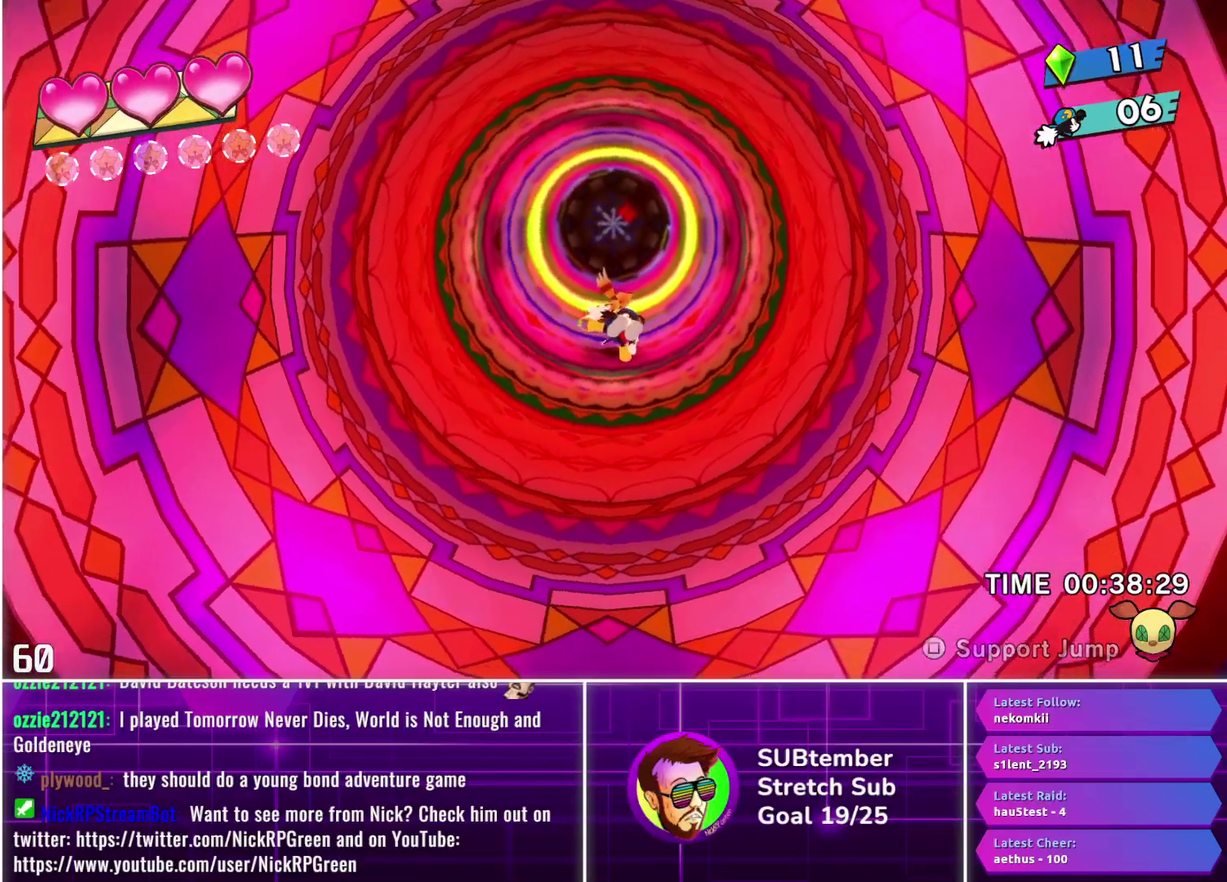
{"buttons": ["DPAD_RIGHT"], "left_stick": "center", "events": []}
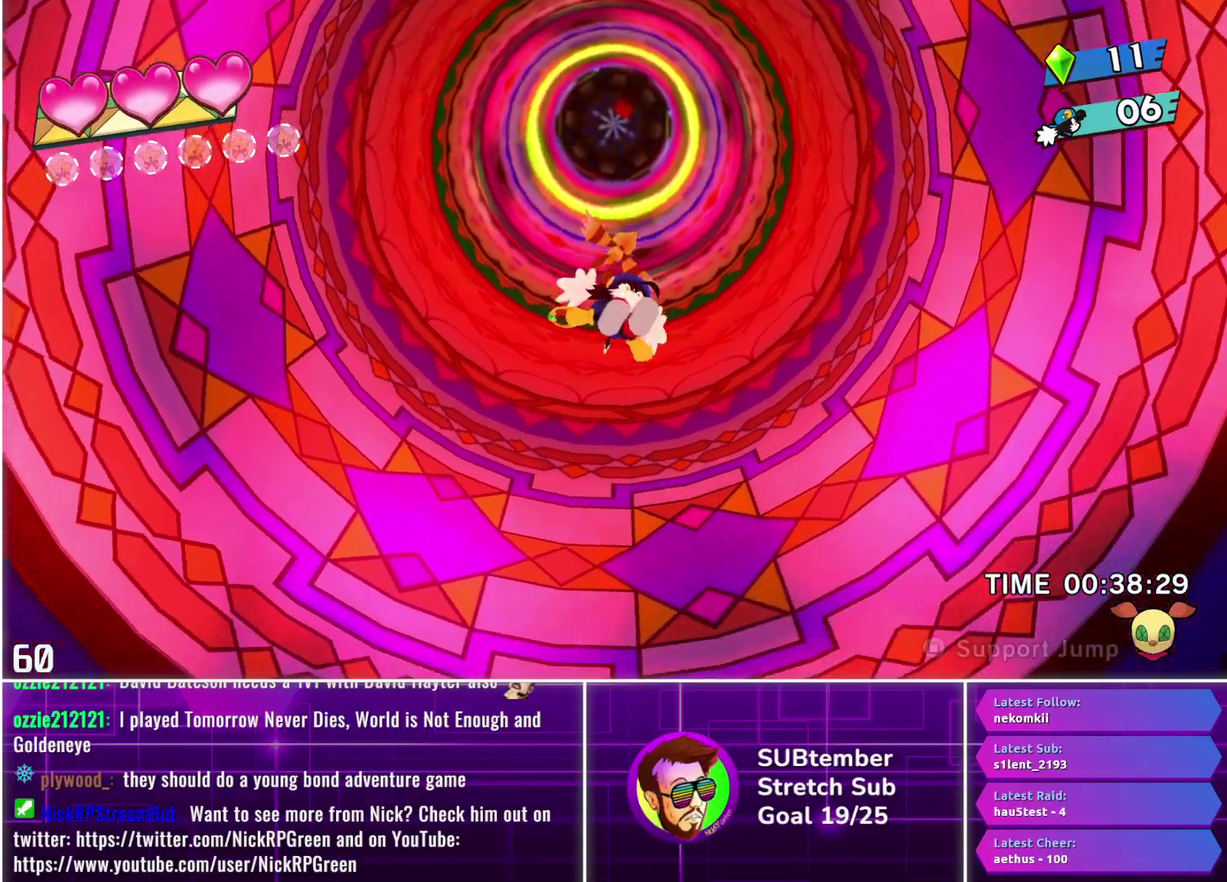
{"buttons": ["DPAD_RIGHT"], "left_stick": "center", "events": []}
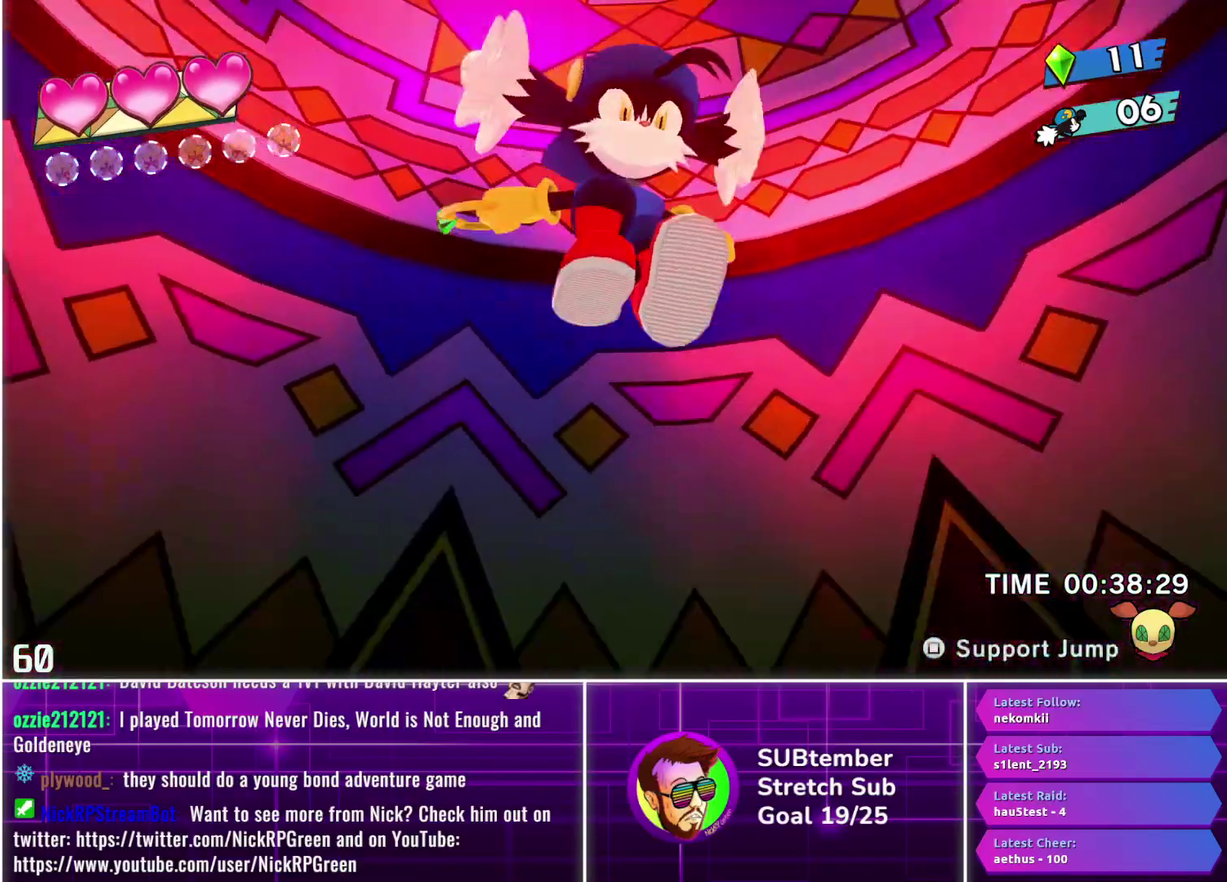
{"buttons": ["DPAD_RIGHT"], "left_stick": "center", "events": []}
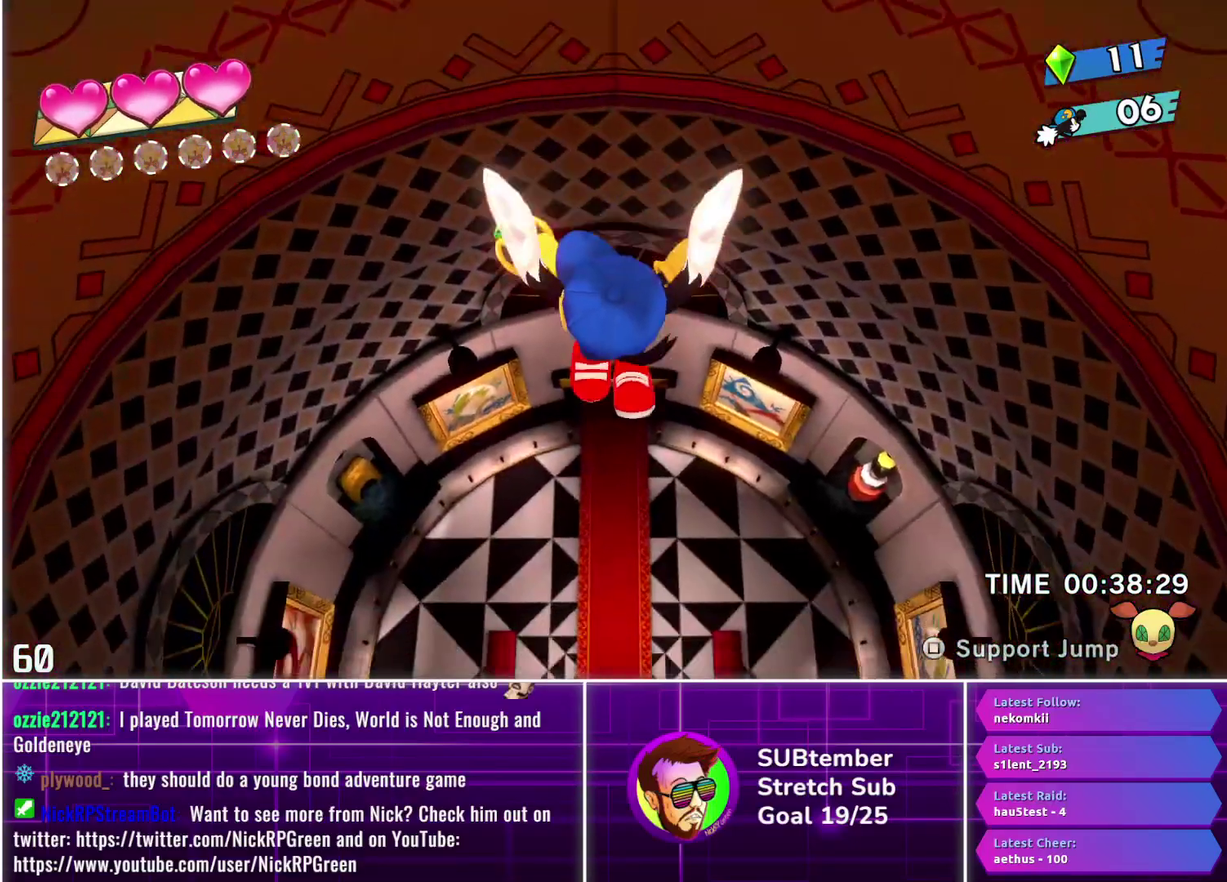
{"buttons": ["DPAD_RIGHT"], "left_stick": "center", "events": []}
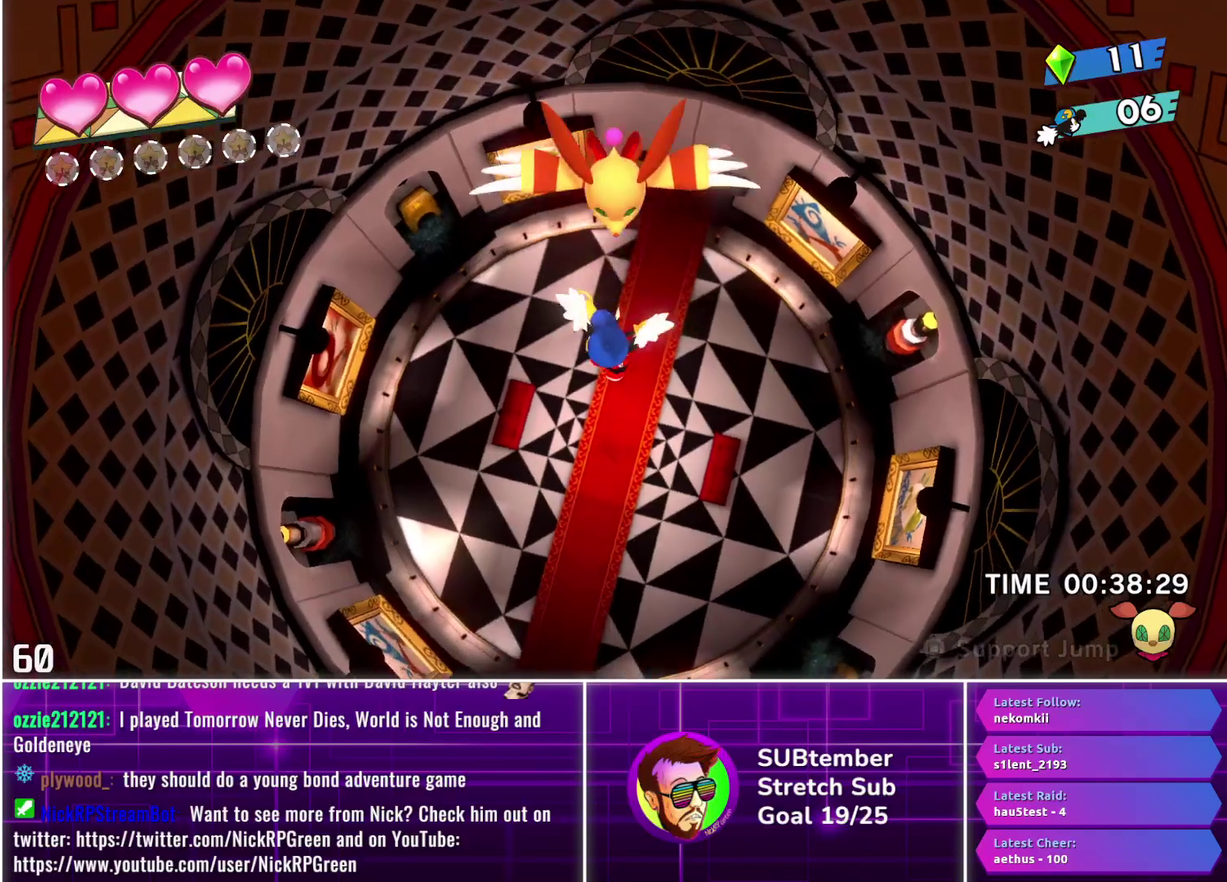
{"buttons": ["DPAD_RIGHT"], "left_stick": "center", "events": []}
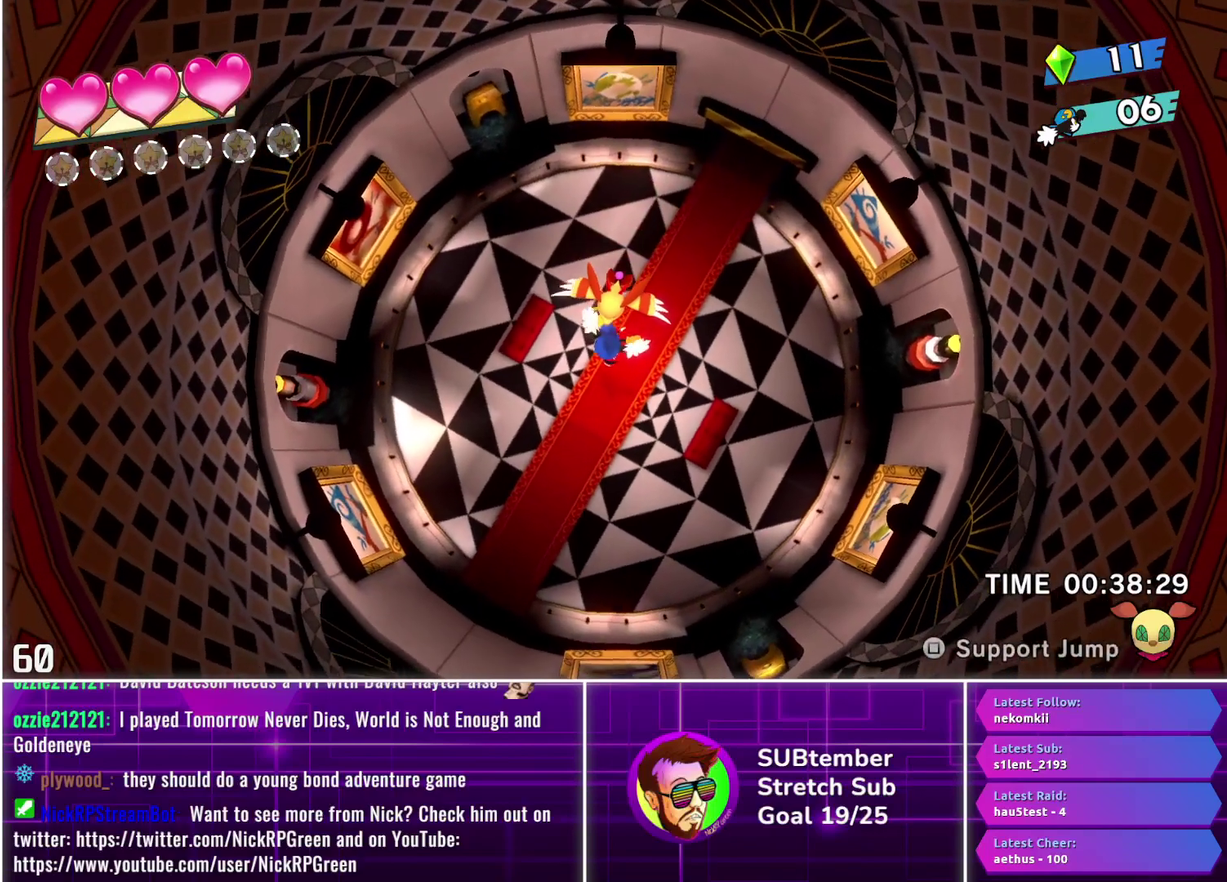
{"buttons": ["DPAD_RIGHT"], "left_stick": "center", "events": []}
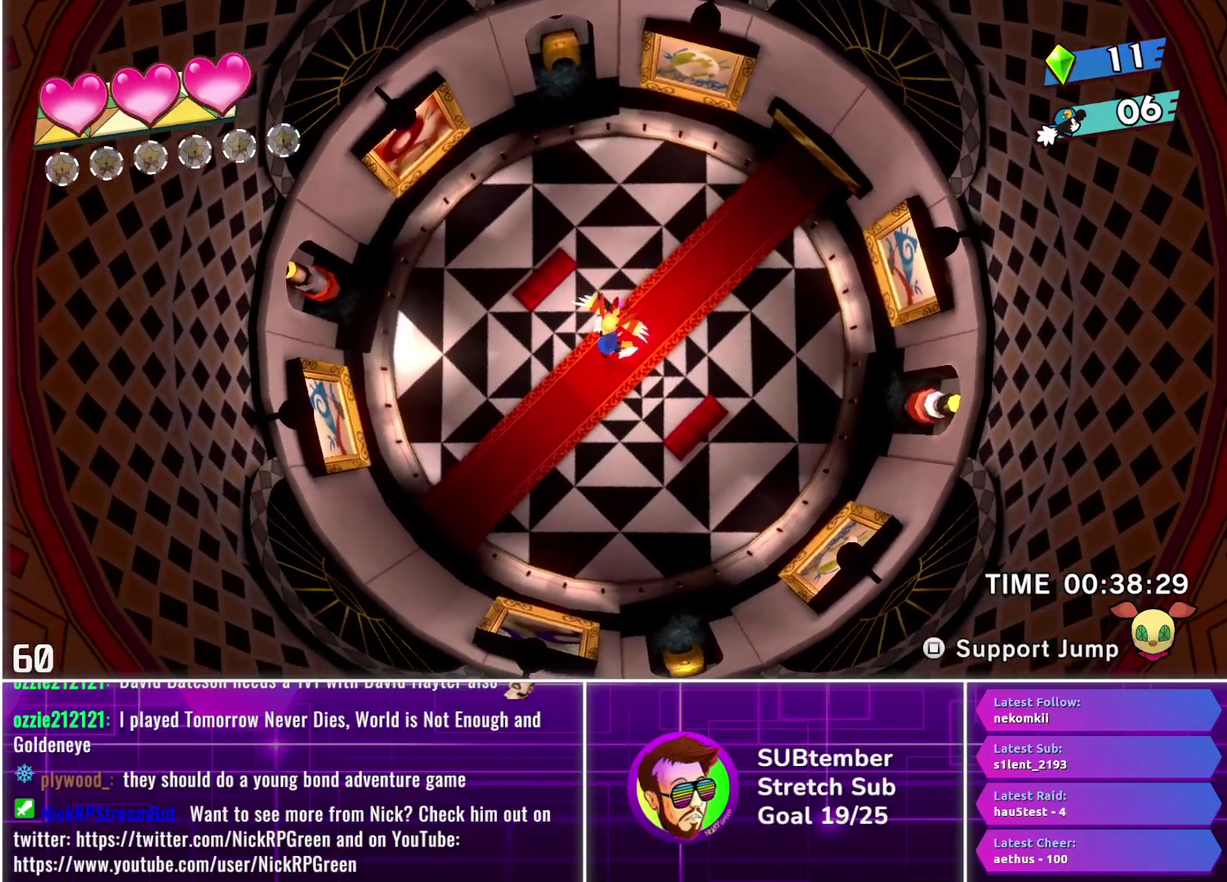
{"buttons": ["DPAD_RIGHT"], "left_stick": "center", "events": []}
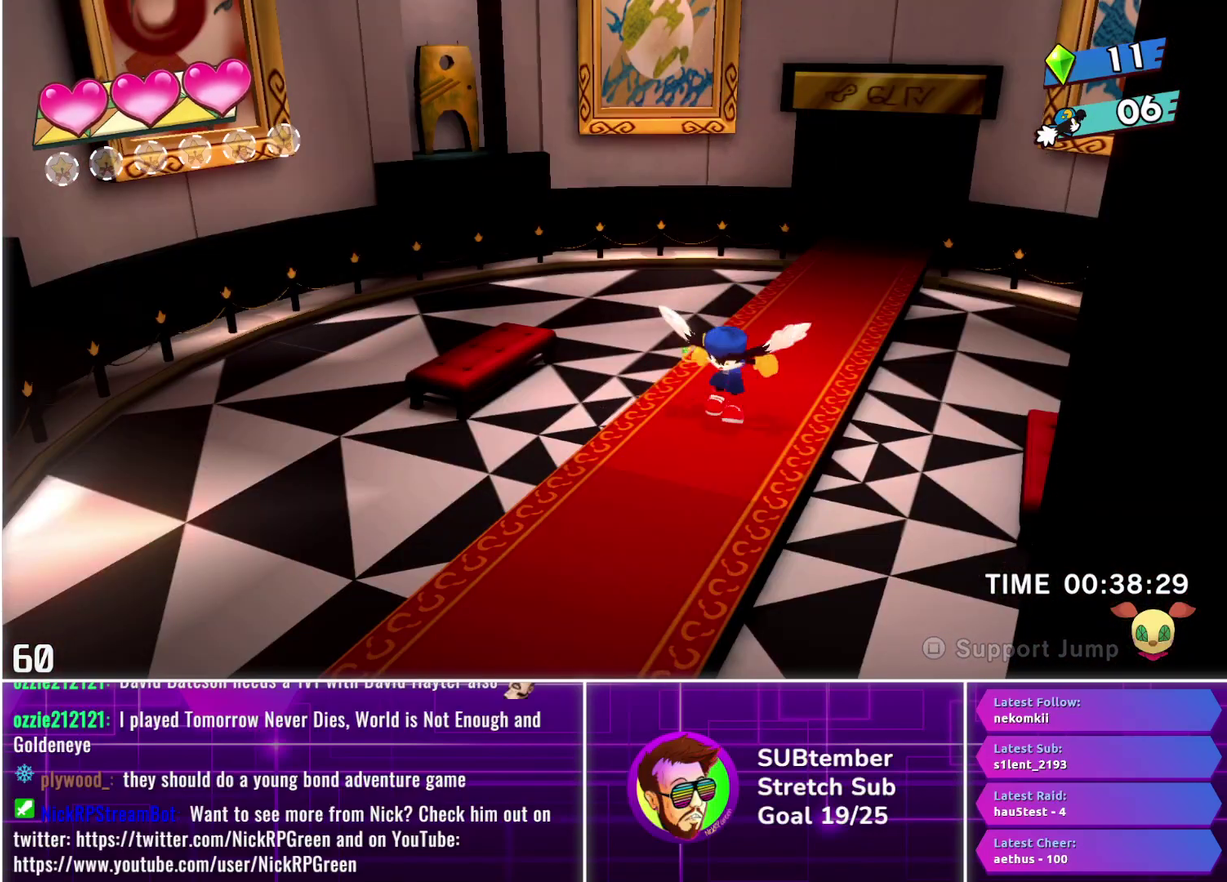
{"buttons": ["DPAD_RIGHT"], "left_stick": "center", "events": []}
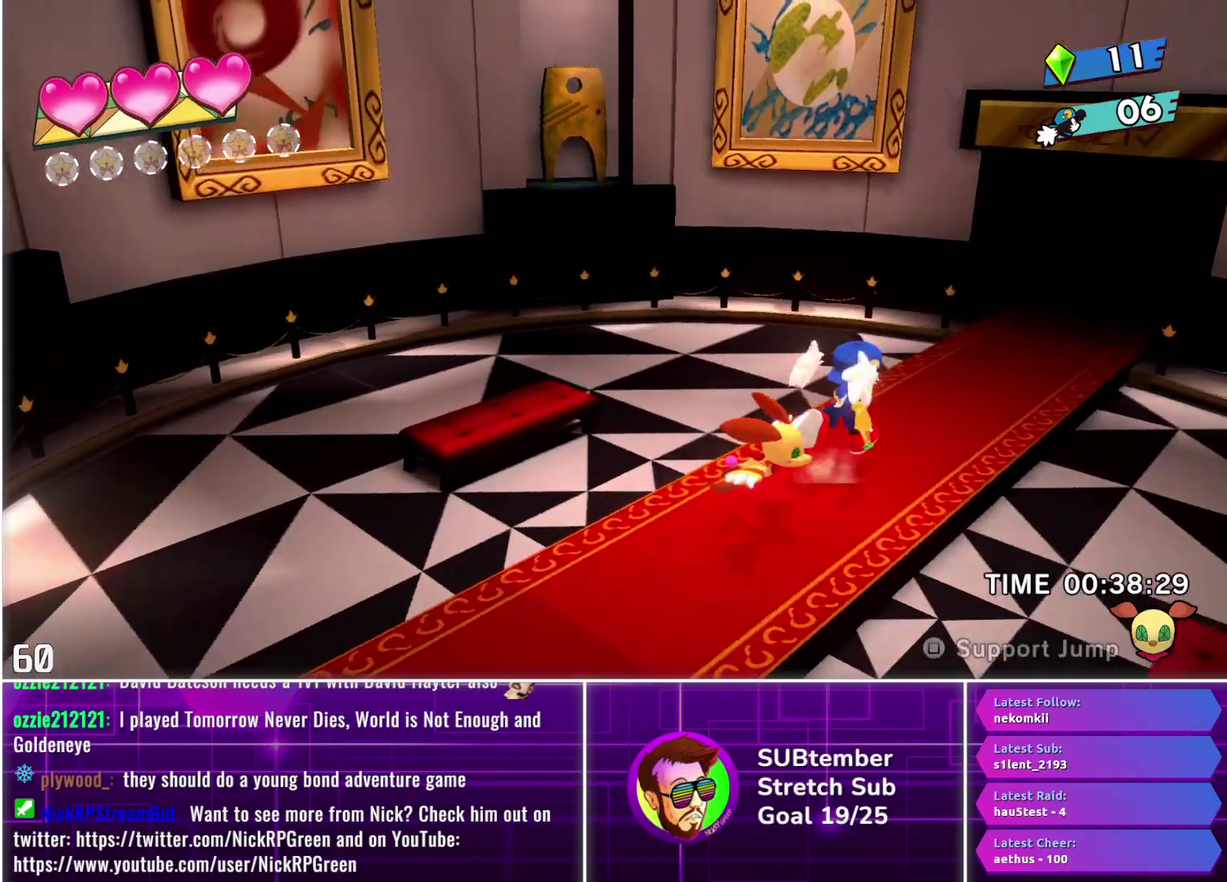
{"buttons": ["DPAD_RIGHT"], "left_stick": "center", "events": []}
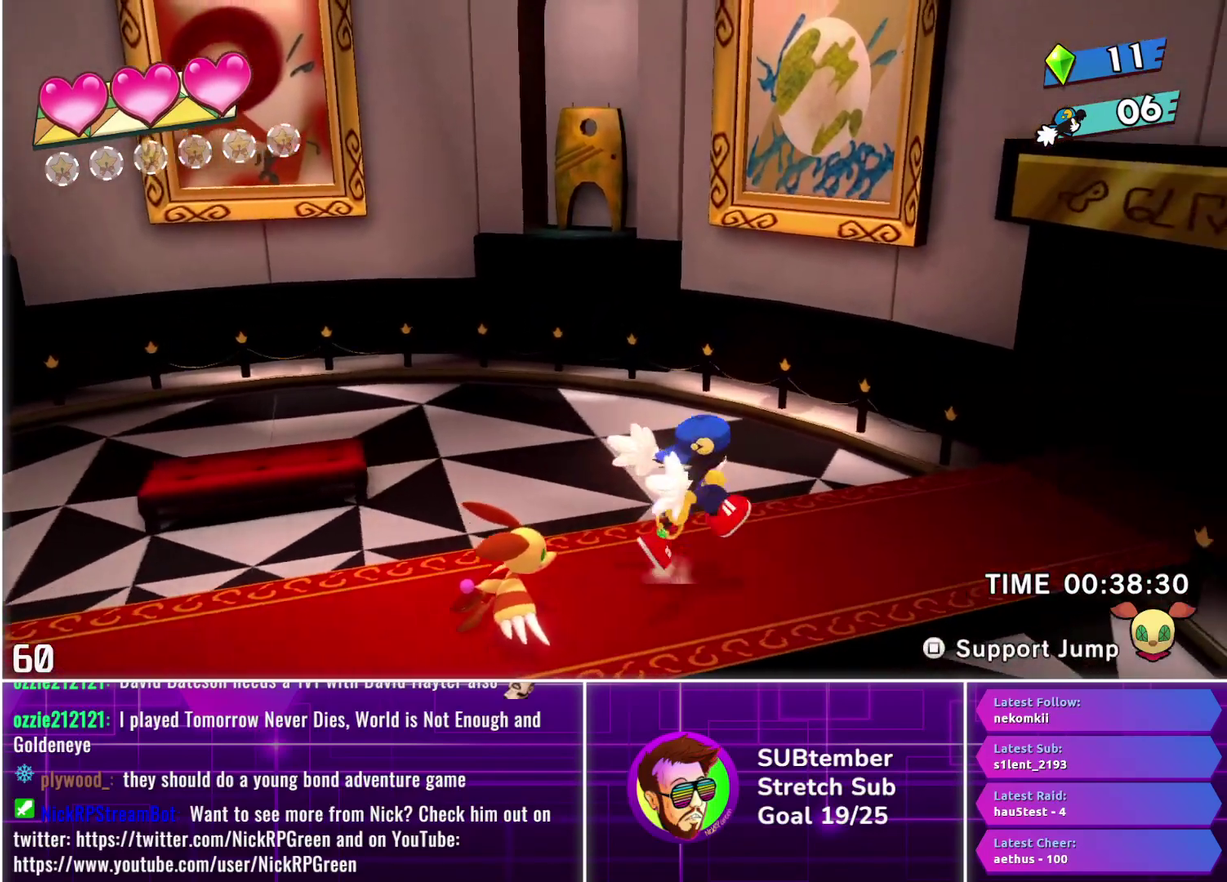
{"buttons": ["DPAD_RIGHT"], "left_stick": "center", "events": []}
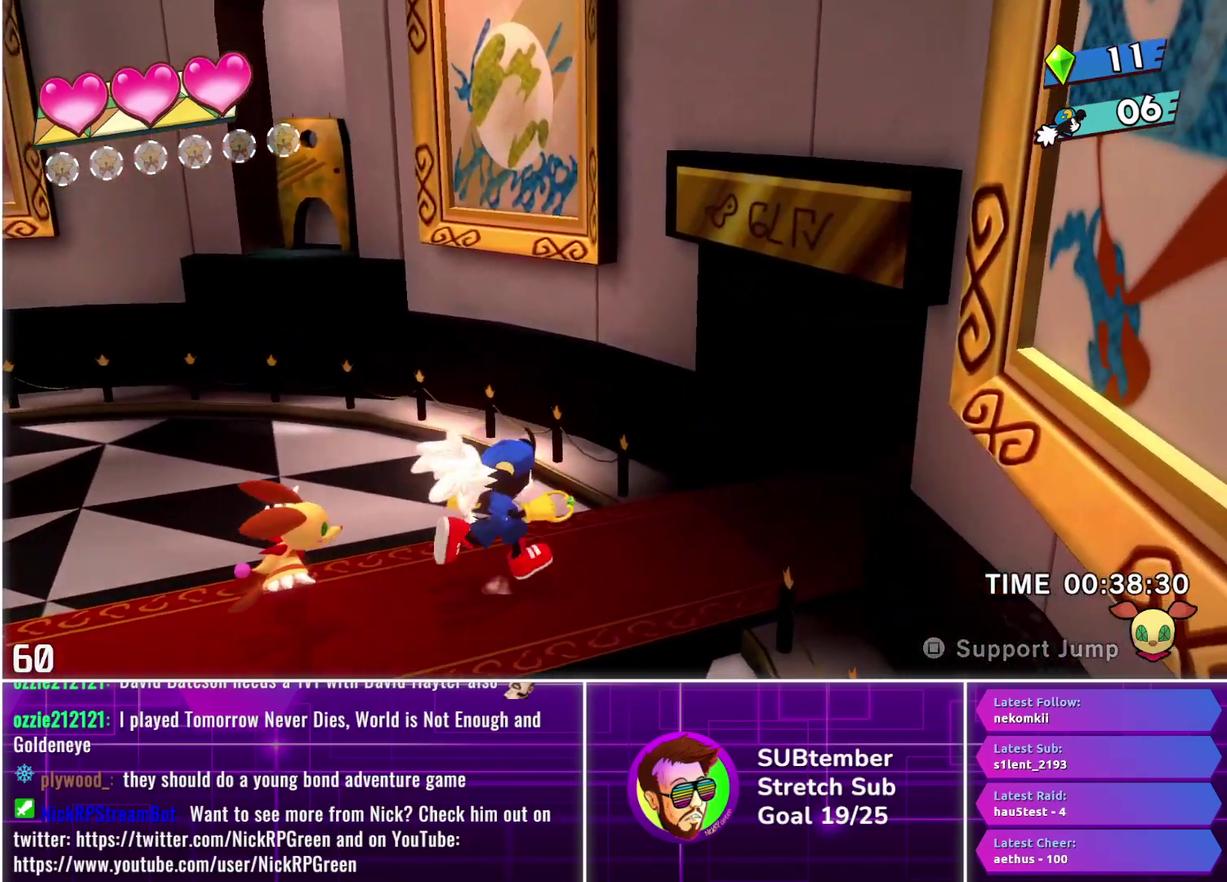
{"buttons": ["DPAD_RIGHT"], "left_stick": "center", "events": []}
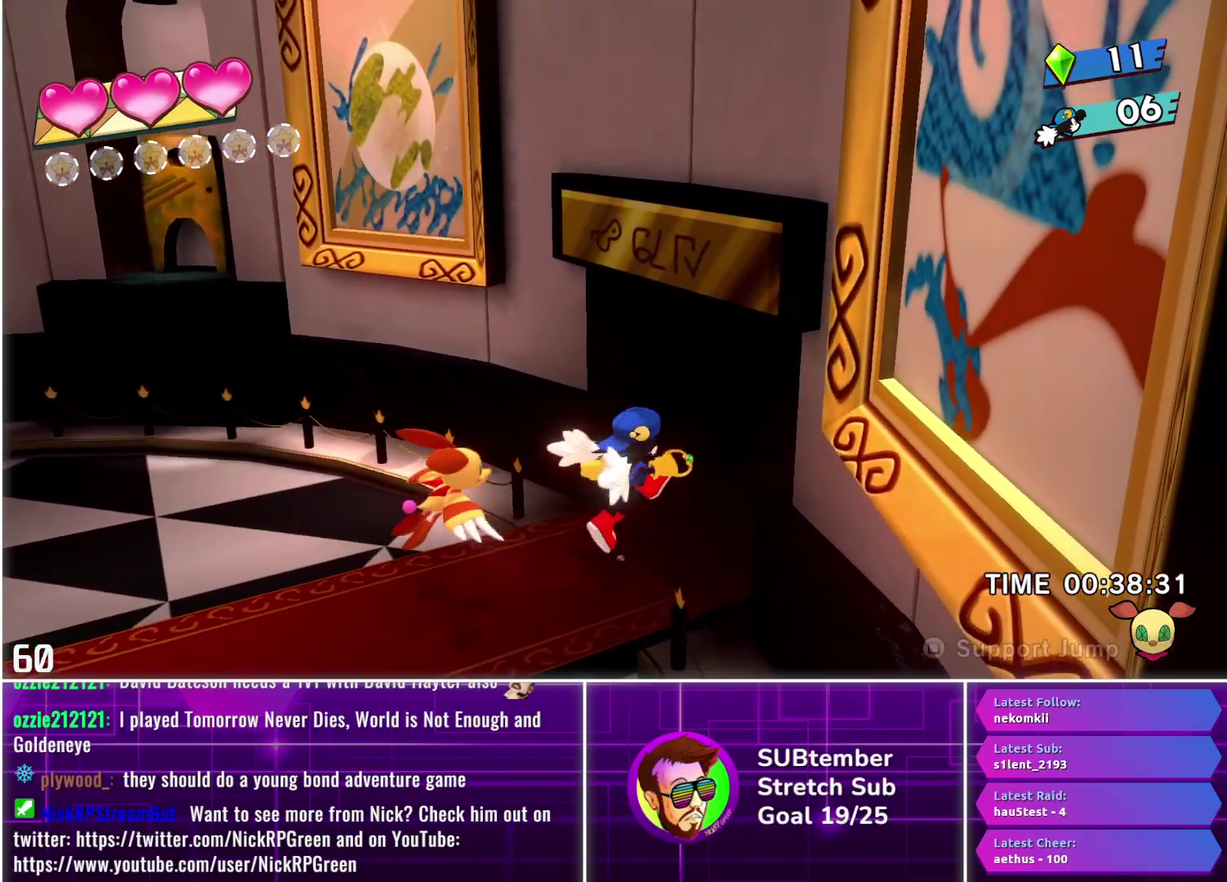
{"buttons": ["DPAD_RIGHT"], "left_stick": "center", "events": []}
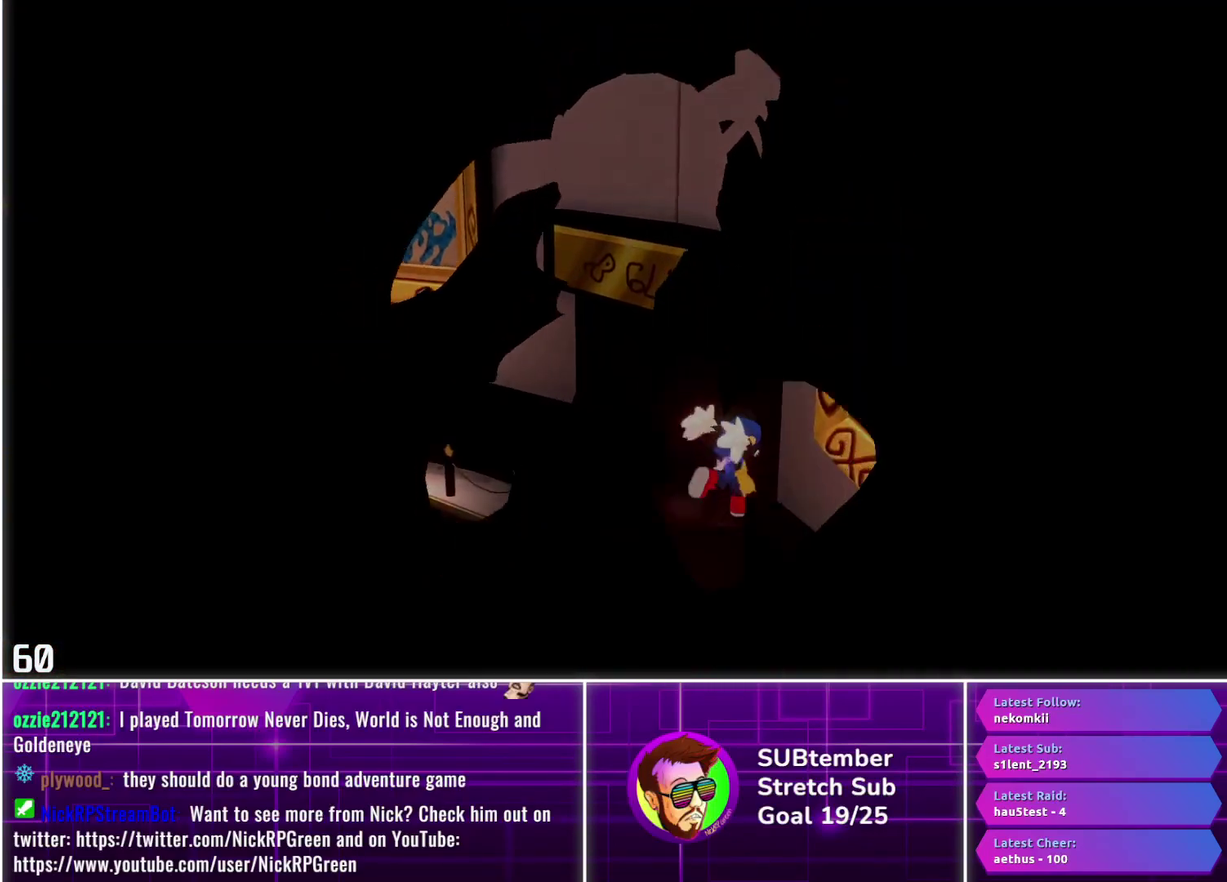
{"buttons": ["DPAD_RIGHT"], "left_stick": "center", "events": []}
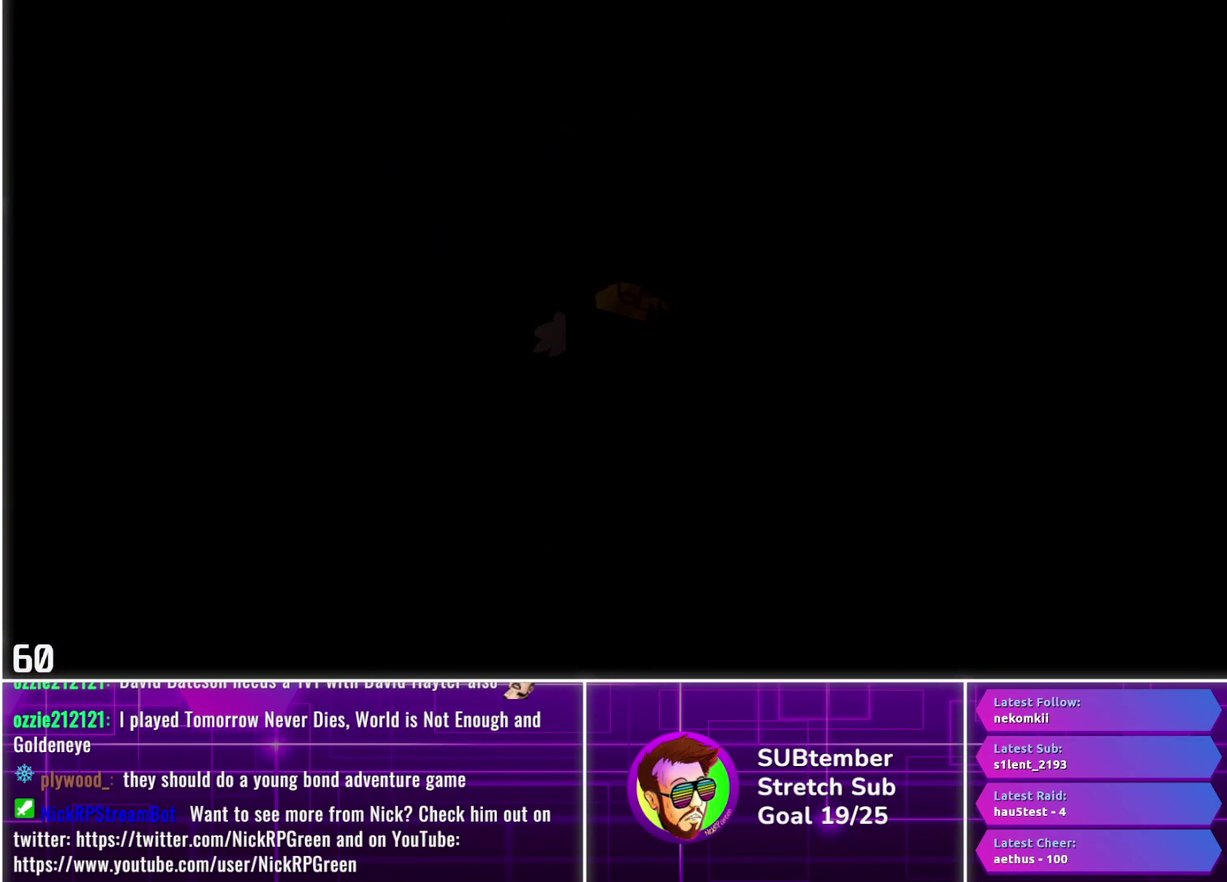
{"buttons": ["DPAD_RIGHT"], "left_stick": "center", "events": []}
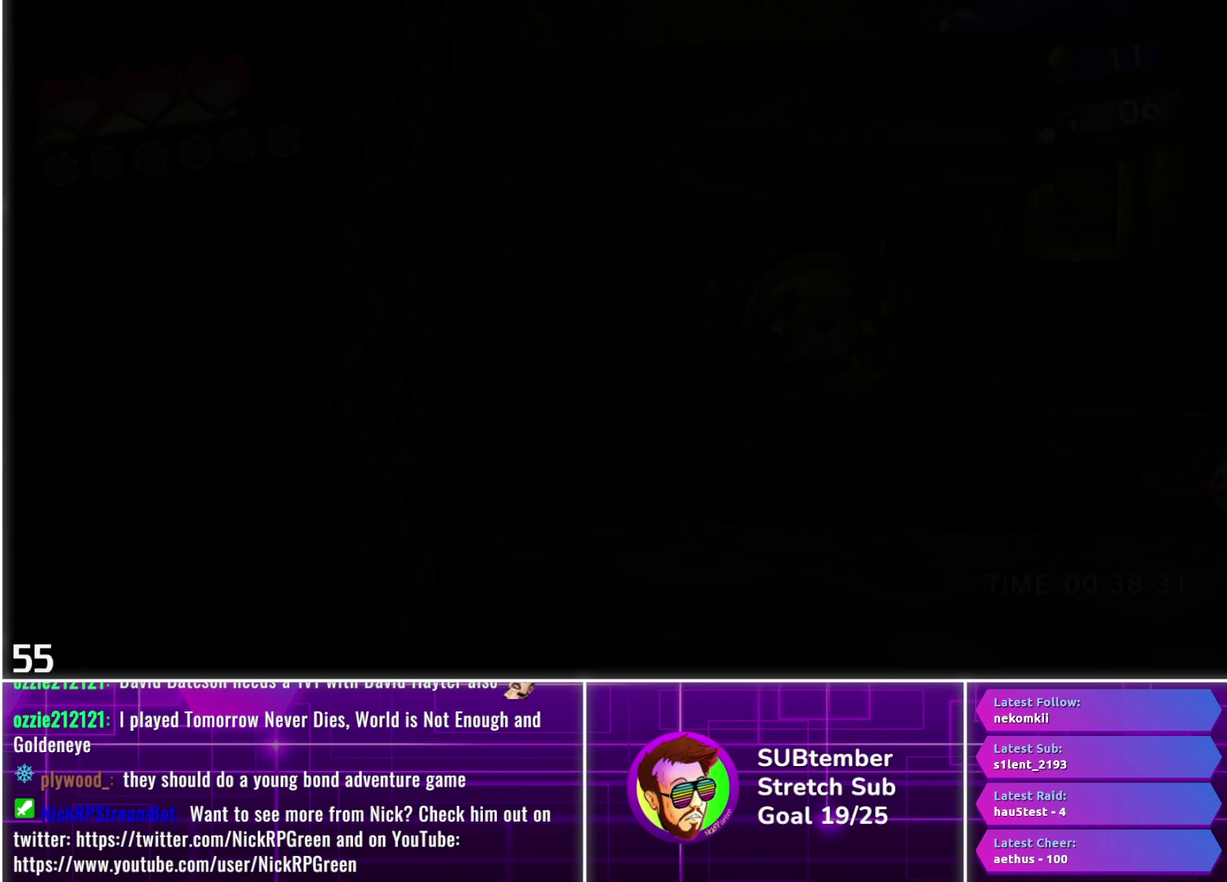
{"buttons": ["DPAD_RIGHT"], "left_stick": "center", "events": []}
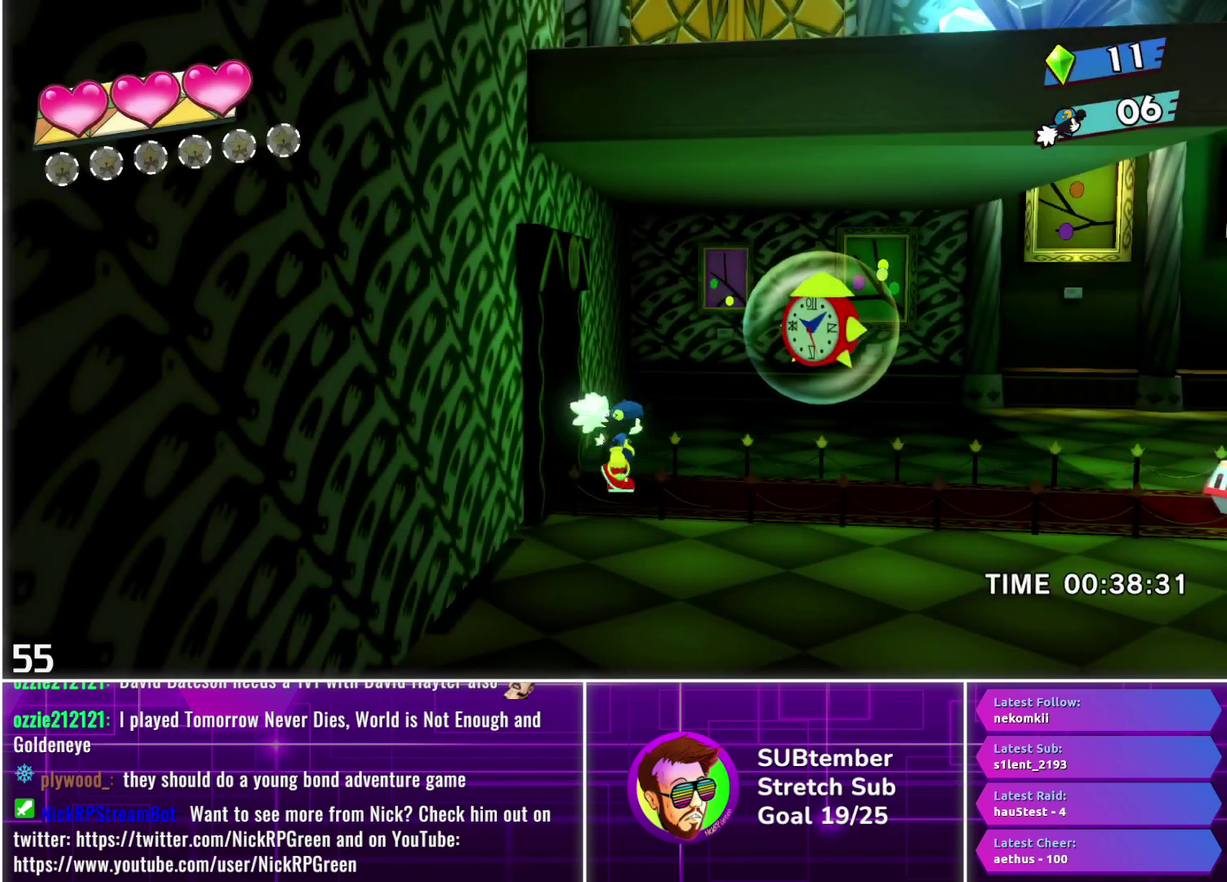
{"buttons": ["DPAD_RIGHT"], "left_stick": "center", "events": []}
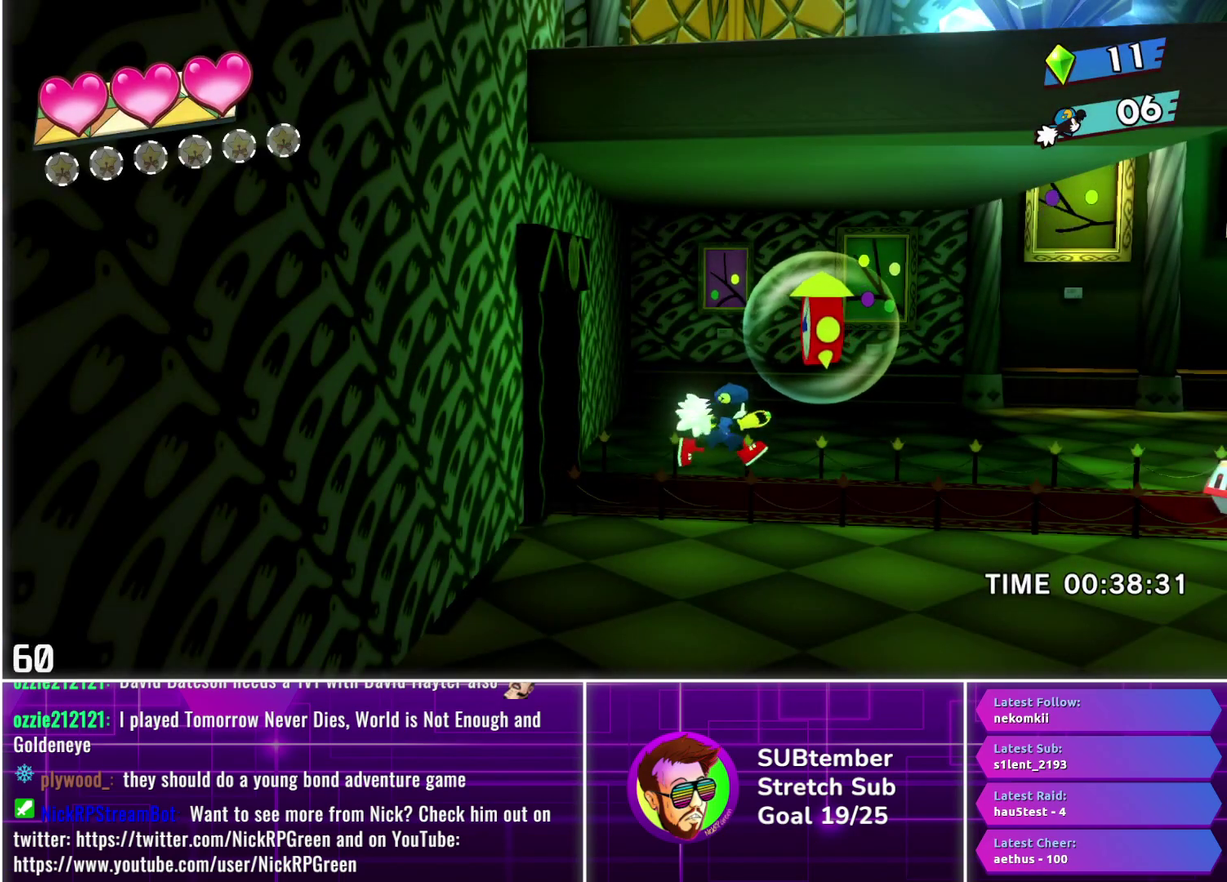
{"buttons": ["SQUARE", "DPAD_RIGHT"], "left_stick": "center", "events": [[317, "CROSS", "down"], [417, "CROSS", "up"], [483, "SQUARE", "down"]]}